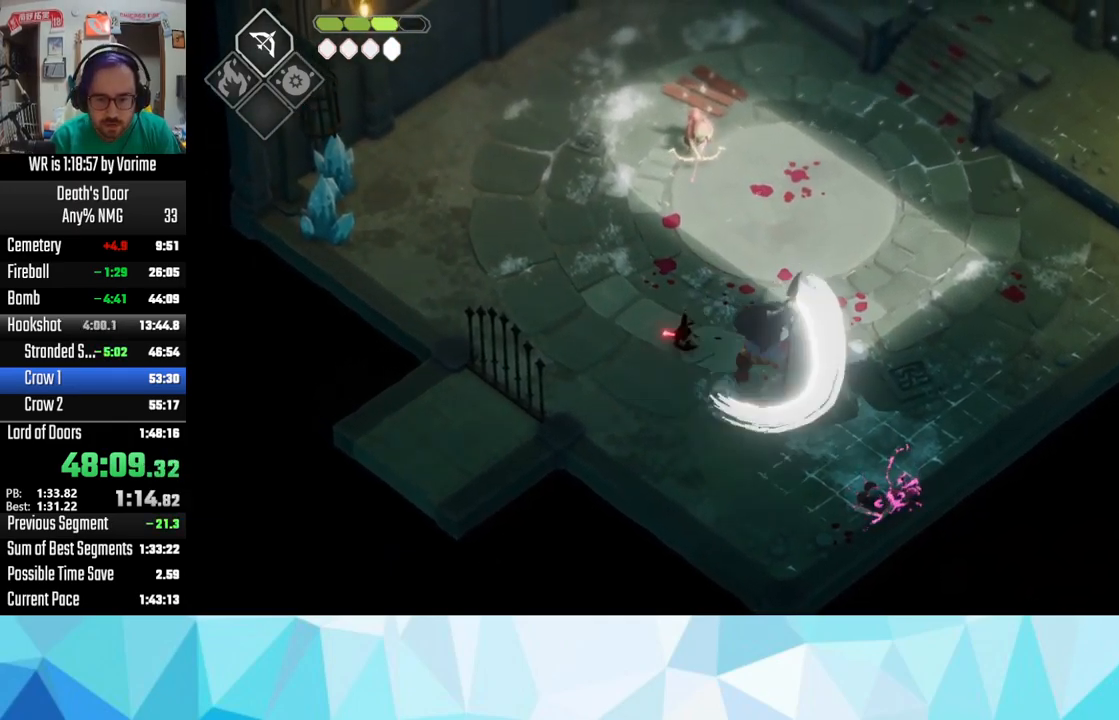
Gameplay with a controller (PlayStation layout); each line is a JSON object with the inputs held at the frame after it (dt_ms = milliseconds from this image to that frame). "button_events" lists button changes between this image and that frame as [ms after this image, input, new state], when the widget could be followed in between (sticks are given only as held states).
{"dt_ms": 500, "buttons": ["L3"], "left_stick": "down-right", "right_stick": "center", "button_events": [[133, "L3", "down"], [150, "SQUARE", "down"], [300, "SQUARE", "up"]]}
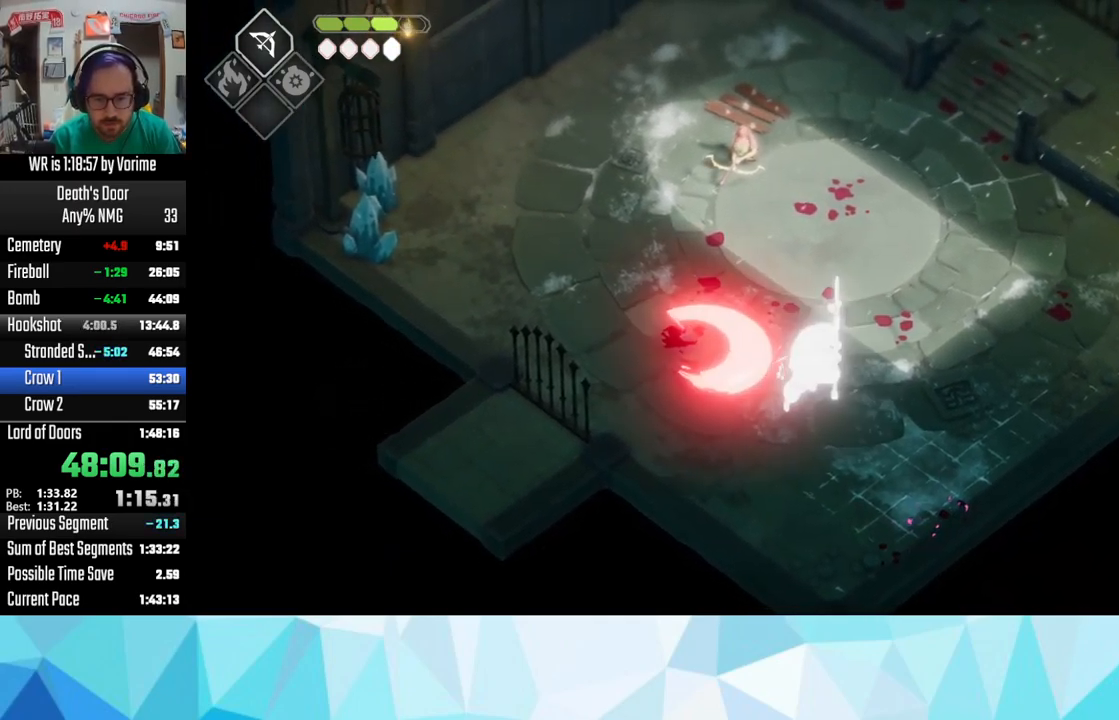
{"dt_ms": 500, "buttons": [], "left_stick": "up-right", "right_stick": "center", "button_events": [[33, "SQUARE", "down"], [117, "SQUARE", "up"], [467, "L3", "up"]]}
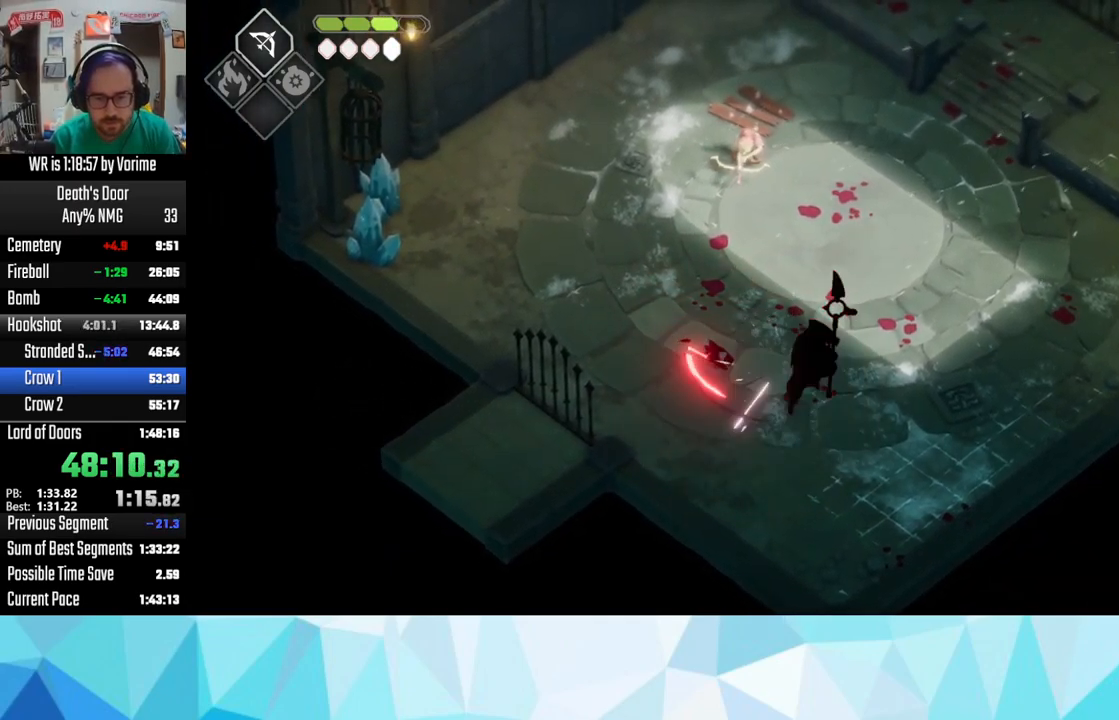
{"dt_ms": 500, "buttons": ["L3"], "left_stick": "down", "right_stick": "center", "button_events": [[167, "CROSS", "down"], [317, "CROSS", "up"], [333, "L3", "down"]]}
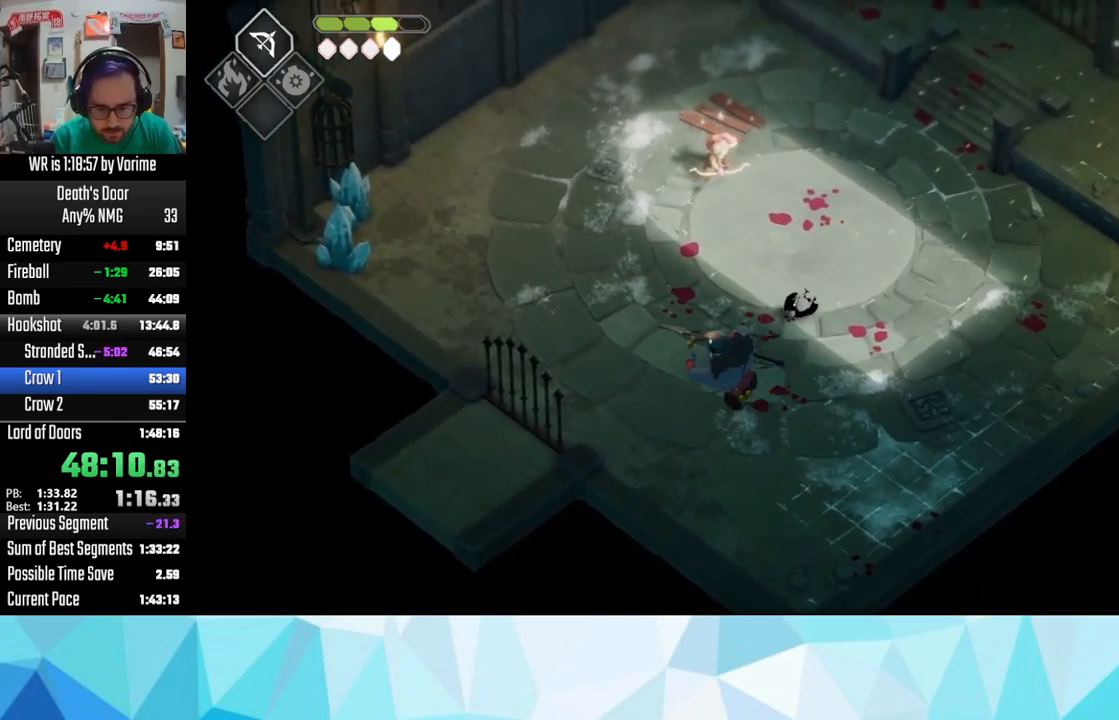
{"dt_ms": 516, "buttons": ["L3"], "left_stick": "left", "right_stick": "center", "button_events": [[383, "SQUARE", "down"], [449, "SQUARE", "up"]]}
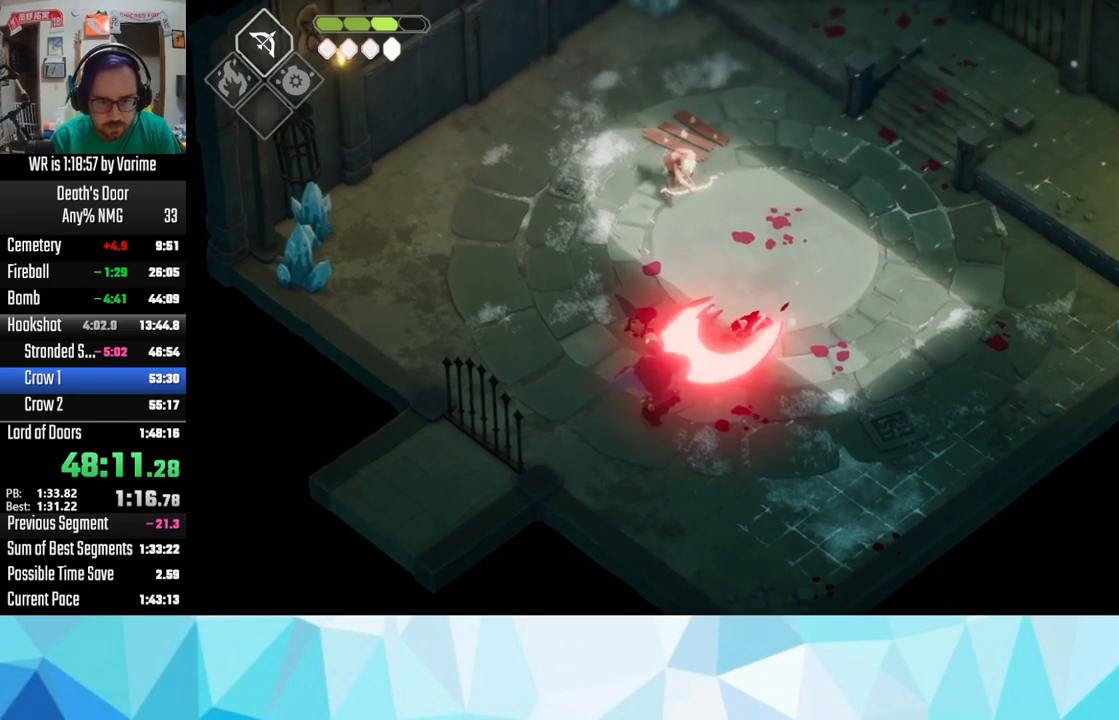
{"dt_ms": 500, "buttons": ["L3"], "left_stick": "left", "right_stick": "center", "button_events": [[50, "SQUARE", "down"], [317, "SQUARE", "up"], [400, "SQUARE", "down"], [483, "SQUARE", "up"]]}
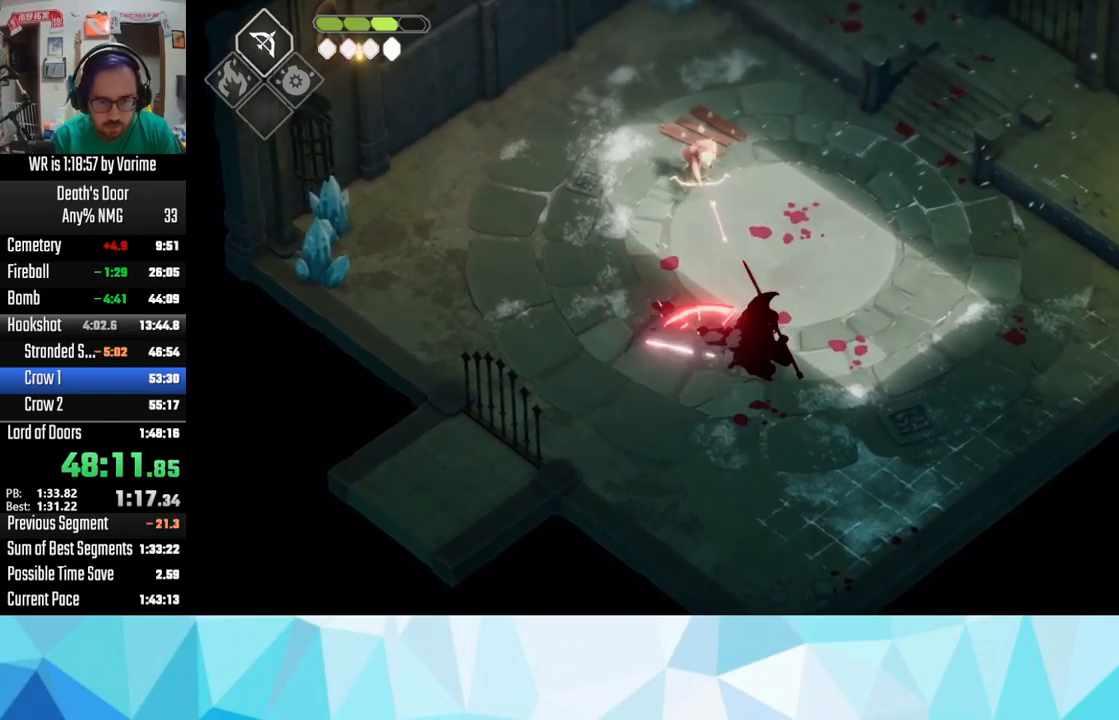
{"dt_ms": 500, "buttons": ["L3"], "left_stick": "down-right", "right_stick": "center", "button_events": [[83, "SQUARE", "down"], [217, "SQUARE", "up"]]}
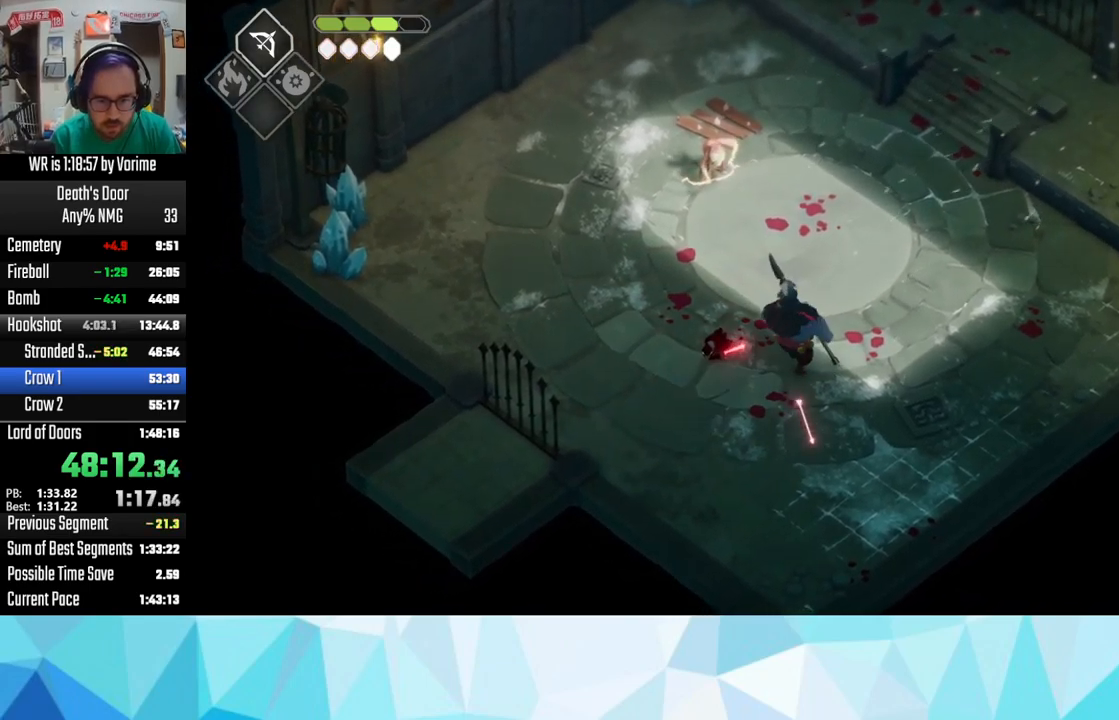
{"dt_ms": 500, "buttons": ["L3"], "left_stick": "down-right", "right_stick": "center"}
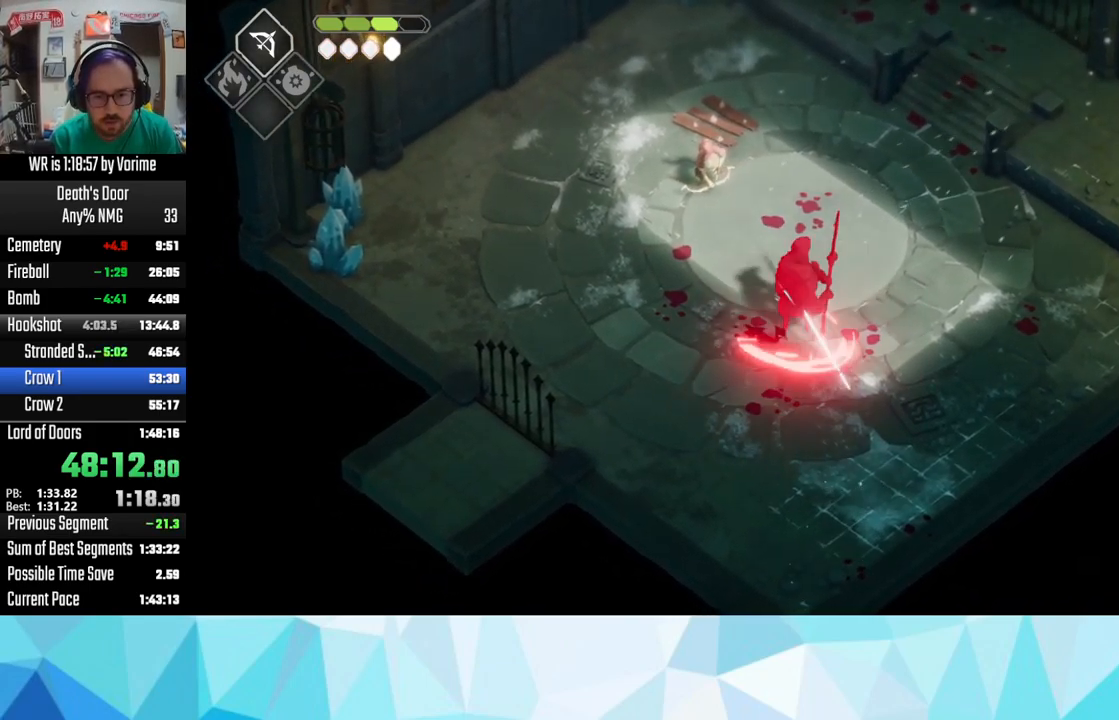
{"dt_ms": 500, "buttons": ["L3"], "left_stick": "right", "right_stick": "center"}
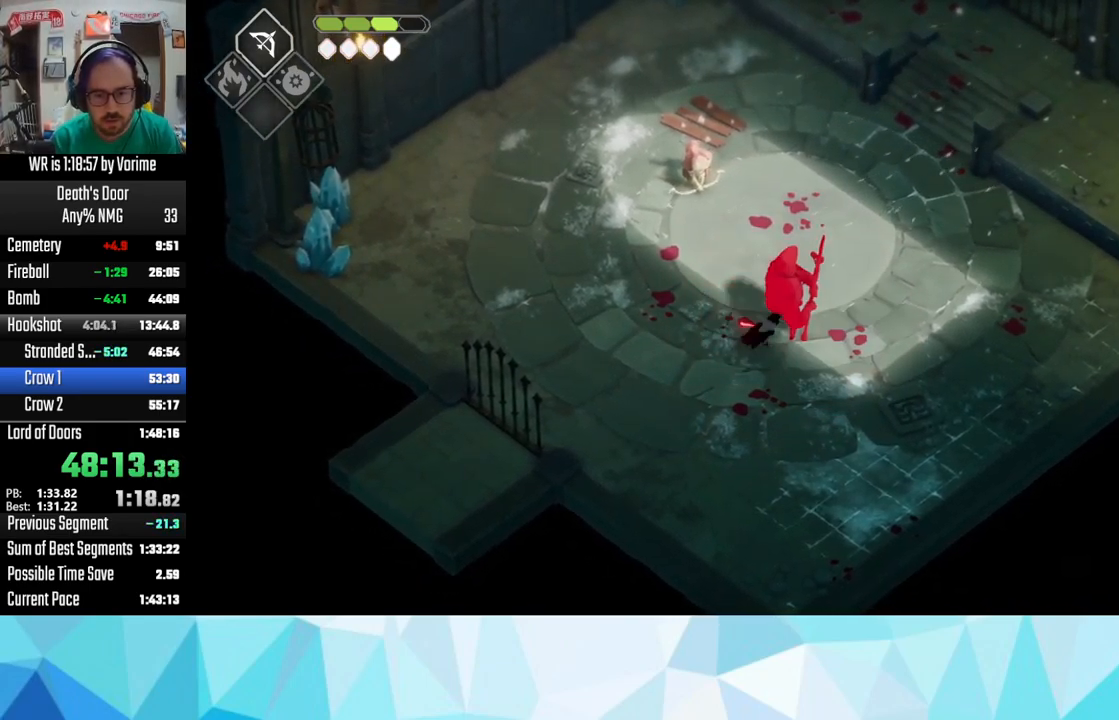
{"dt_ms": 500, "buttons": ["L3"], "left_stick": "down-right", "right_stick": "center", "button_events": [[50, "SQUARE", "down"], [183, "SQUARE", "up"]]}
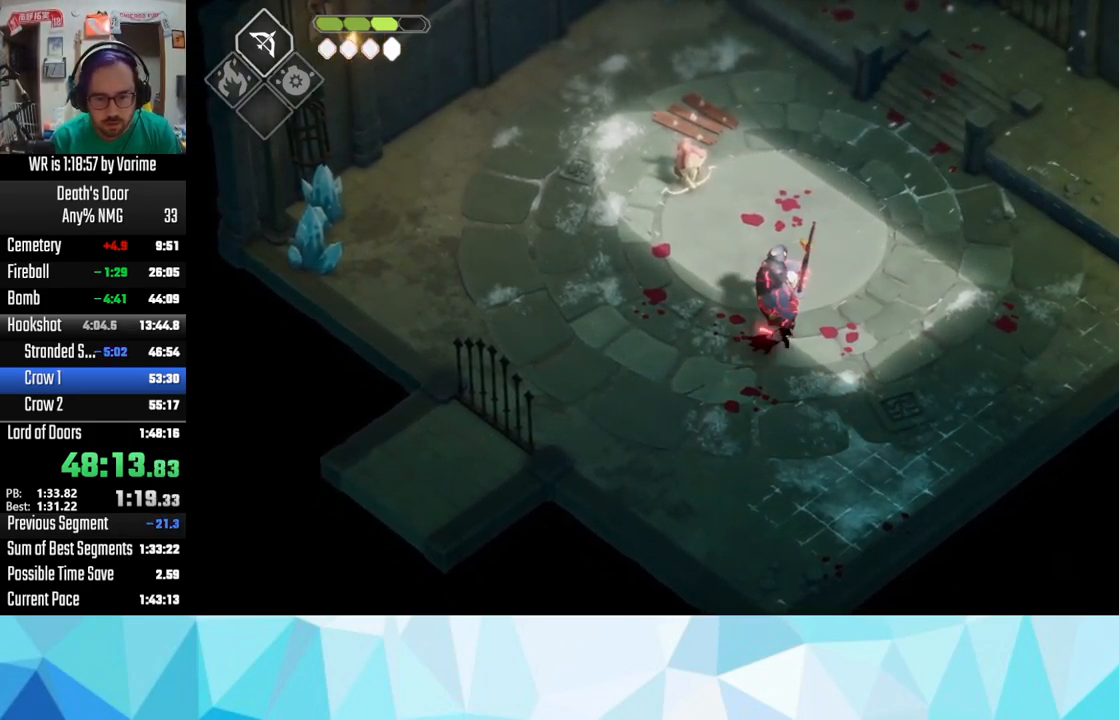
{"dt_ms": 500, "buttons": [], "left_stick": "left", "right_stick": "center", "button_events": [[233, "CROSS", "down"], [333, "CROSS", "up"], [383, "L3", "up"]]}
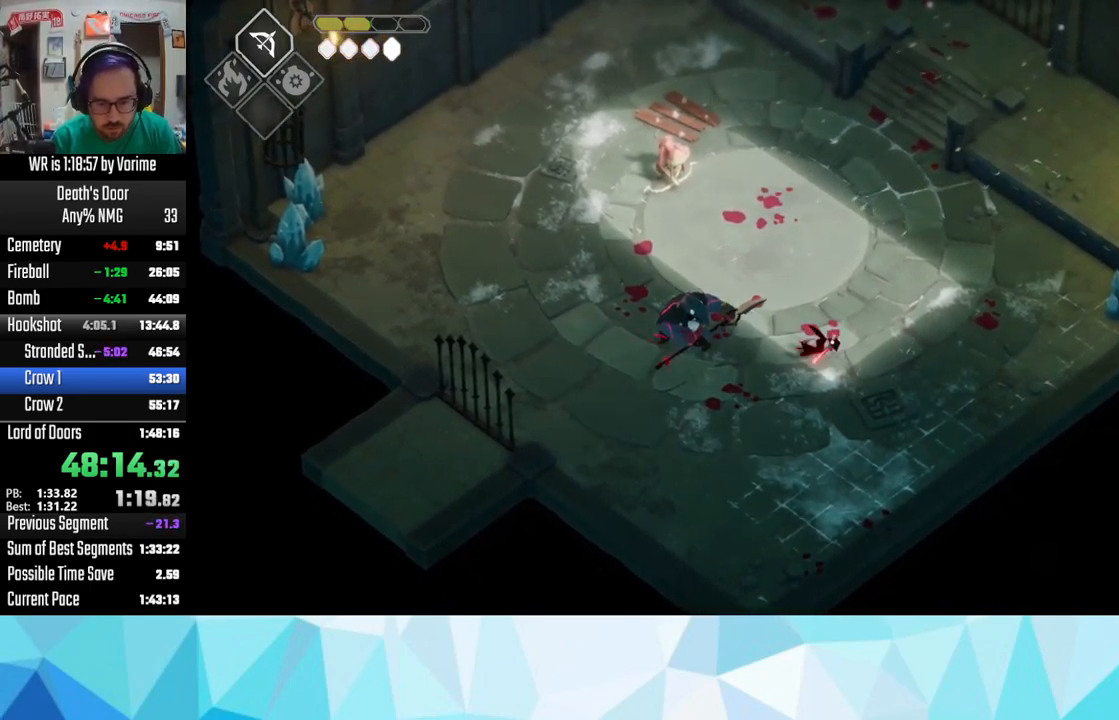
{"dt_ms": 500, "buttons": ["R2"], "left_stick": "left", "right_stick": "center", "button_events": [[383, "R2", "down"]]}
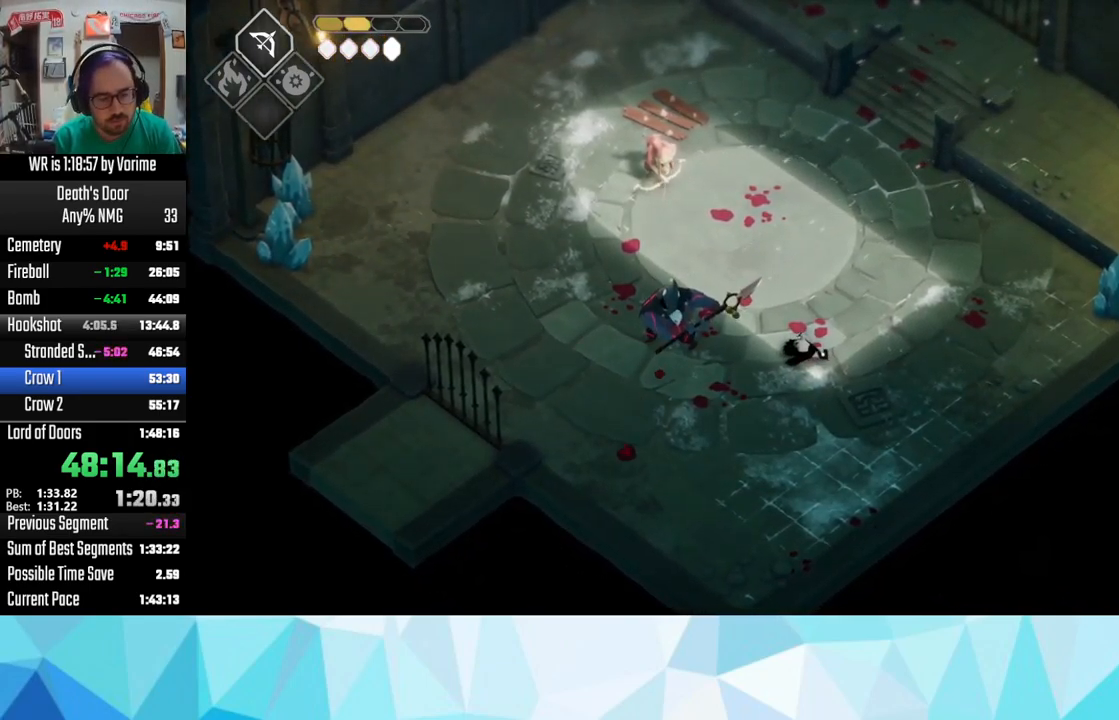
{"dt_ms": 500, "buttons": [], "left_stick": "left", "right_stick": "center", "button_events": [[217, "R2", "up"], [267, "R2", "down"], [367, "R2", "up"], [450, "R2", "down"], [500, "R2", "up"]]}
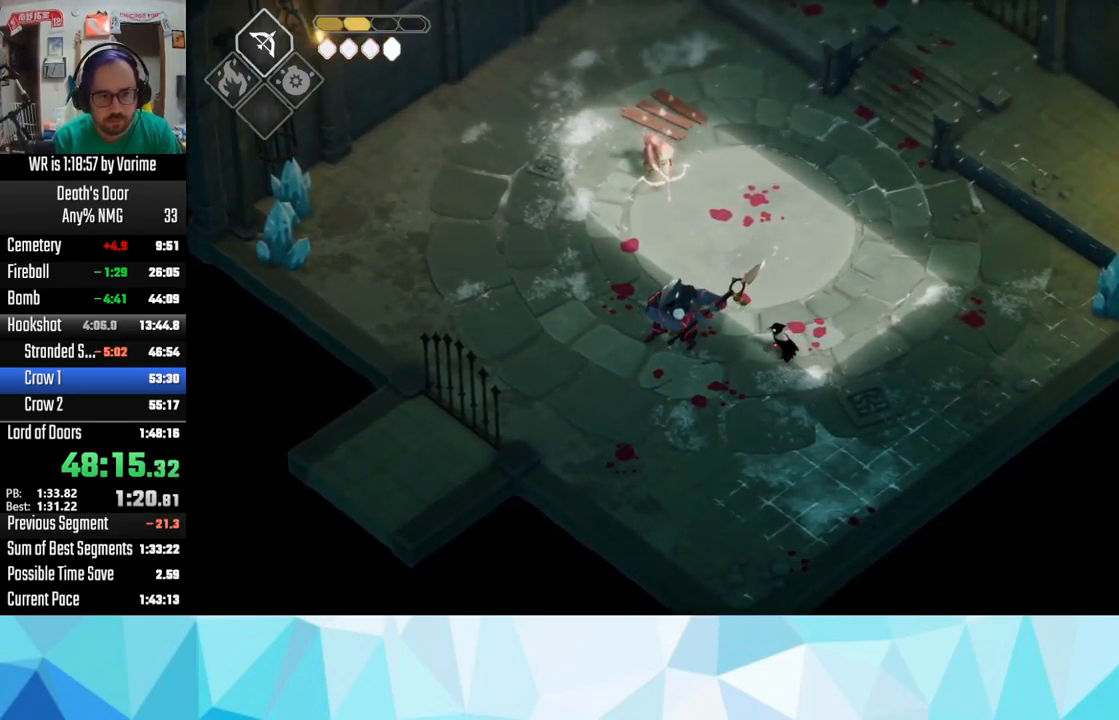
{"dt_ms": 500, "buttons": ["CROSS"], "left_stick": "left", "right_stick": "center", "button_events": [[67, "R2", "down"], [217, "R2", "up"], [450, "CROSS", "down"]]}
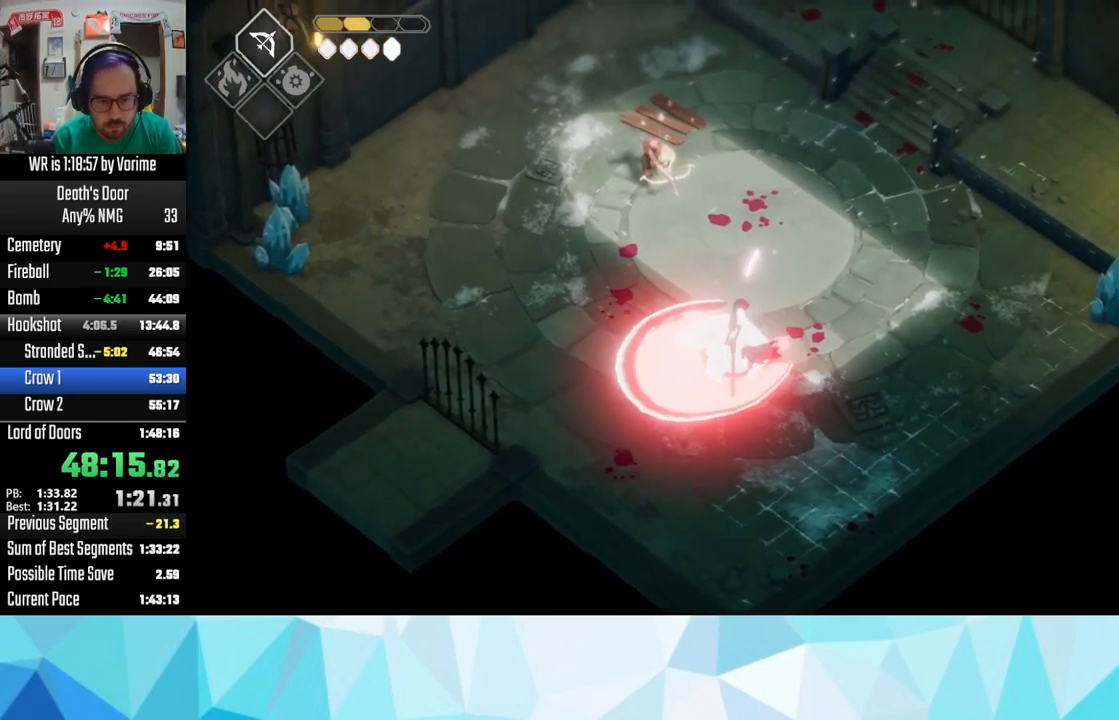
{"dt_ms": 1000, "buttons": [], "left_stick": "up-right", "right_stick": "center", "button_events": [[33, "CROSS", "up"], [200, "CROSS", "down"], [233, "L3", "down"], [250, "CROSS", "up"], [333, "CROSS", "down"], [434, "CROSS", "up"], [484, "CROSS", "down"], [617, "CROSS", "up"], [817, "L3", "up"]]}
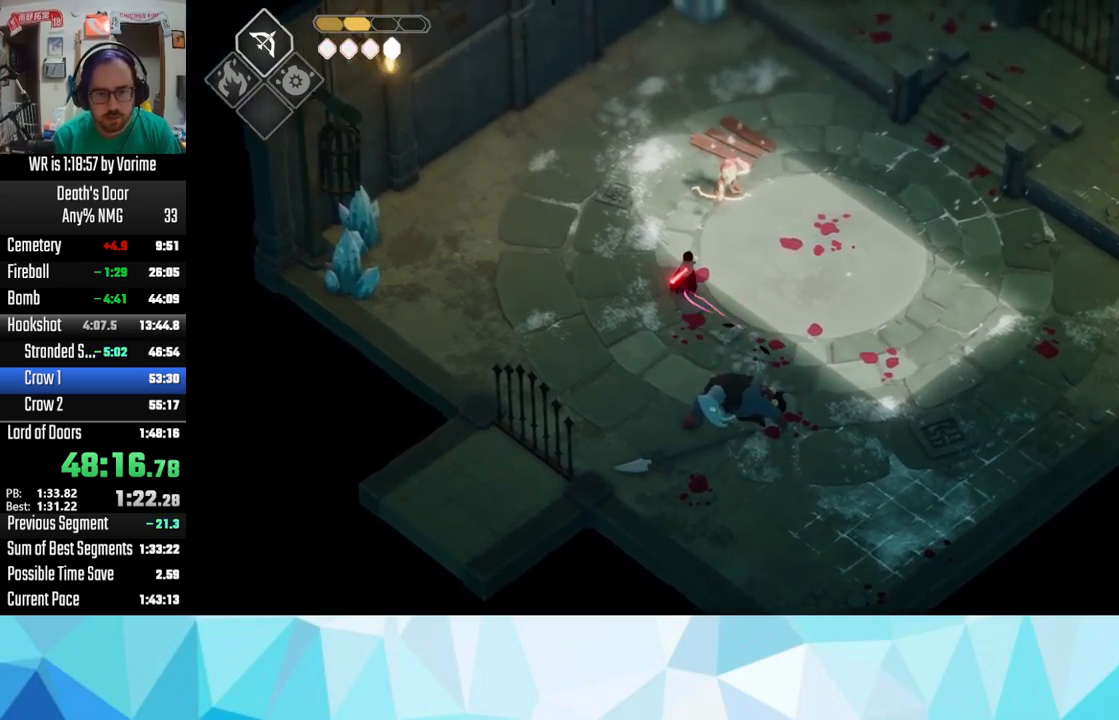
{"dt_ms": 500, "buttons": [], "left_stick": "up-right", "right_stick": "center"}